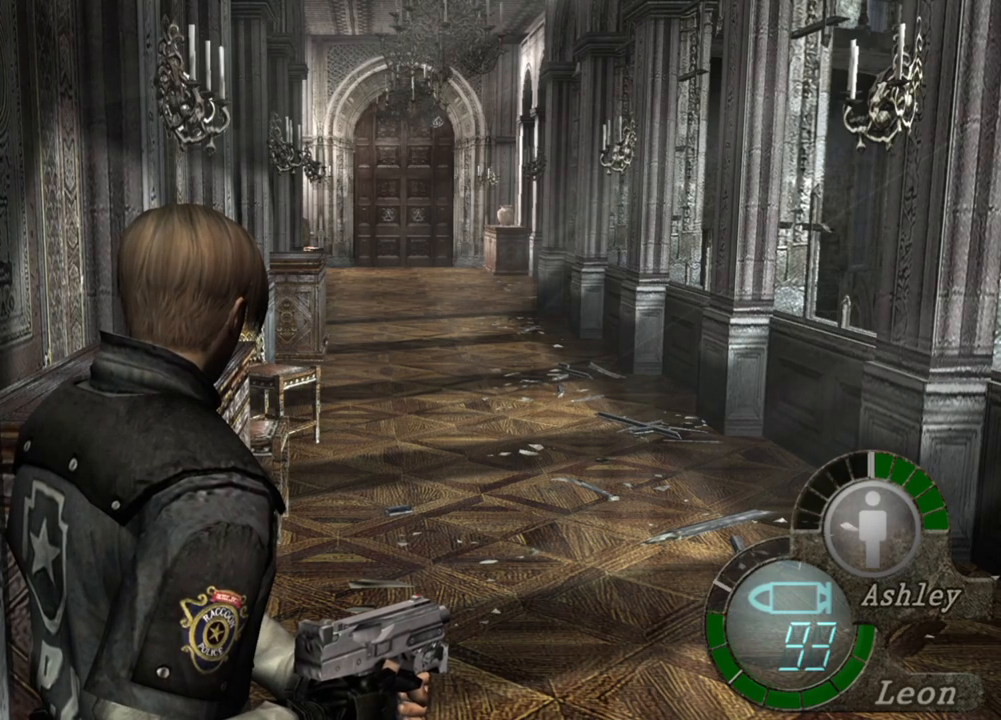
Gameplay with keyboard and mouse; each line is a JSON object with the keys and mouse buttons held at the frame after it. "events" lists presses ("down") and releases ("up") of "1", "2", "3", "4", "5", "a", "alt", "b", "c", "ctrl", "d", "e", "f", "g", "q", "r", "s", "shift", "space", "t", "tab", "tilde", "v", "w", "x", "z", "mouse_left", "mouse_wheel", "mouse_right", "mouse_mb4" and "mouse_mb5" between this image and that frame as [ms after this image, input, new state], when the widget could be followed in between. "mouse_left", "mouse_wheel", "mouse_right", "mouse_mb4", "mouse_mb5" = the "left", "wheel", "right", "mb4", "mb5" buttons of the "mouse" list. No other keys are recorded. "wheel" means that the mouse wheel is clicked or scrolled. Mouse movement is not recorded.
{"keys": ["shift", "w"], "mouse": [], "events": [[317, "shift", "down"], [317, "w", "down"]]}
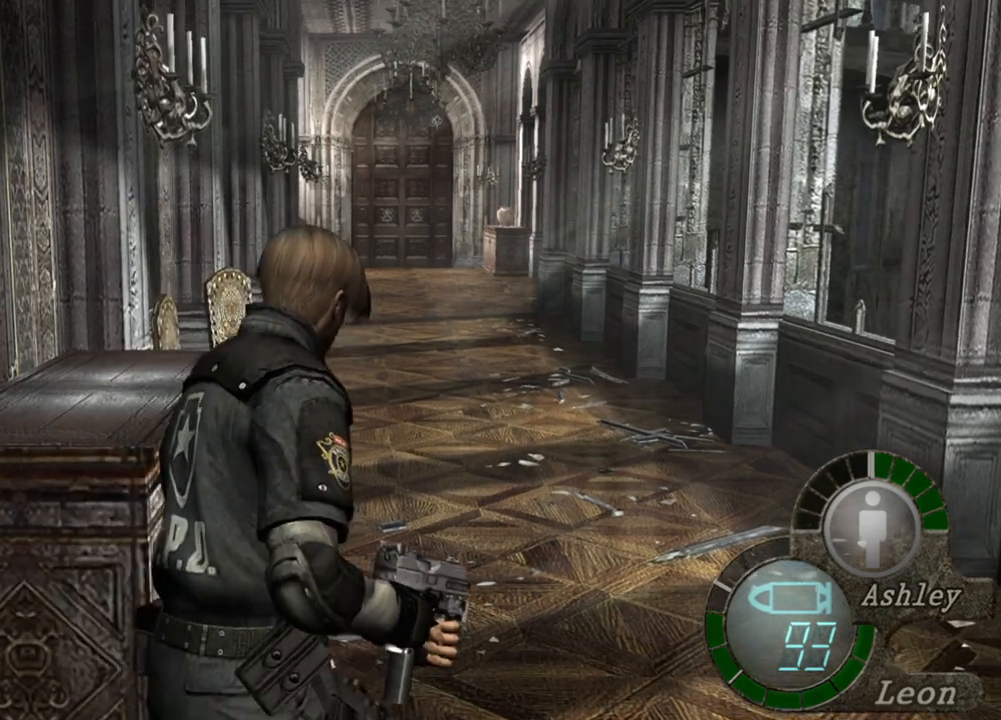
{"keys": ["shift", "w"], "mouse": [], "events": []}
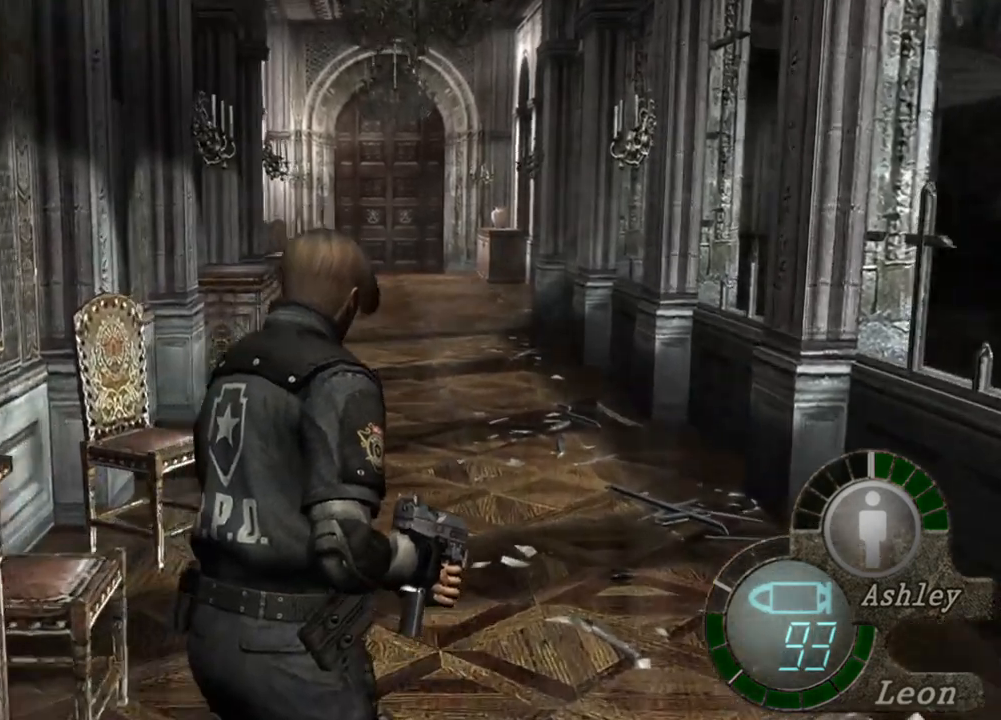
{"keys": ["e"], "mouse": [], "events": [[50, "shift", "up"], [50, "w", "up"], [317, "e", "down"], [384, "e", "up"], [450, "e", "down"]]}
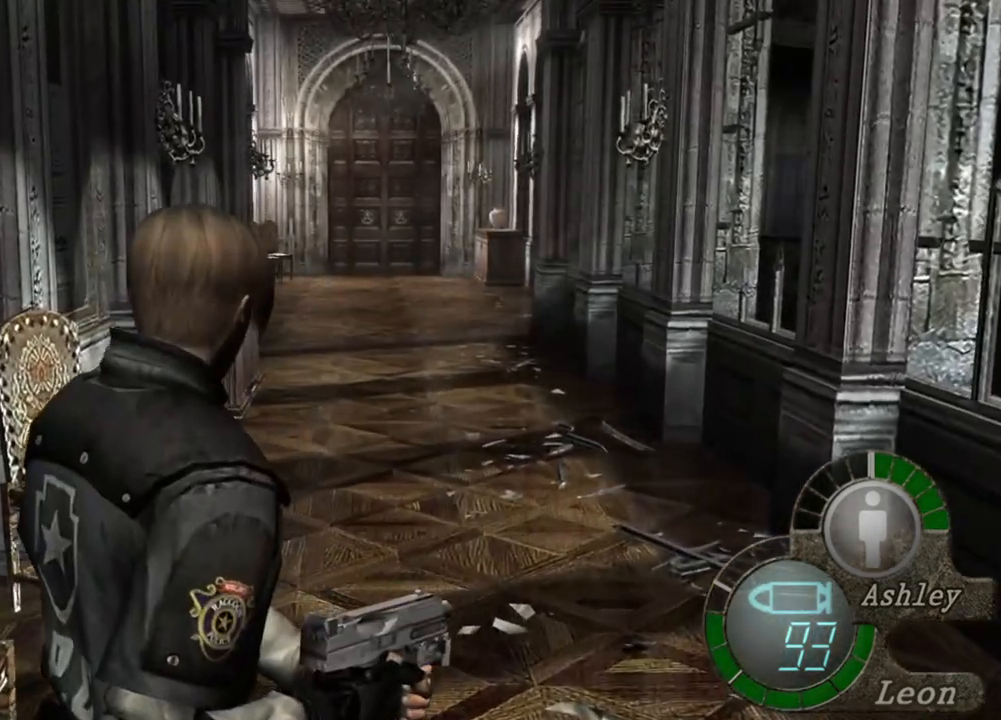
{"keys": ["a", "e"], "mouse": [], "events": [[17, "e", "up"], [150, "a", "down"], [284, "e", "down"], [350, "e", "up"], [417, "e", "down"]]}
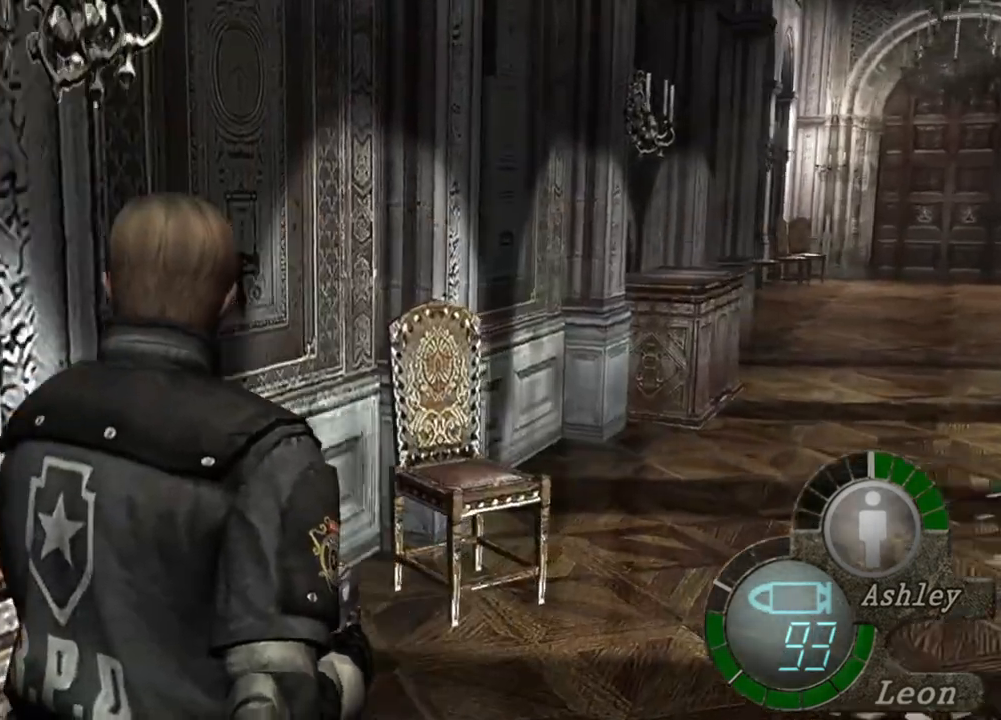
{"keys": [], "mouse": [], "events": [[17, "e", "up"], [84, "e", "down"], [150, "a", "up"], [184, "e", "up"], [250, "e", "down"], [284, "e", "up"], [384, "e", "down"], [484, "e", "up"]]}
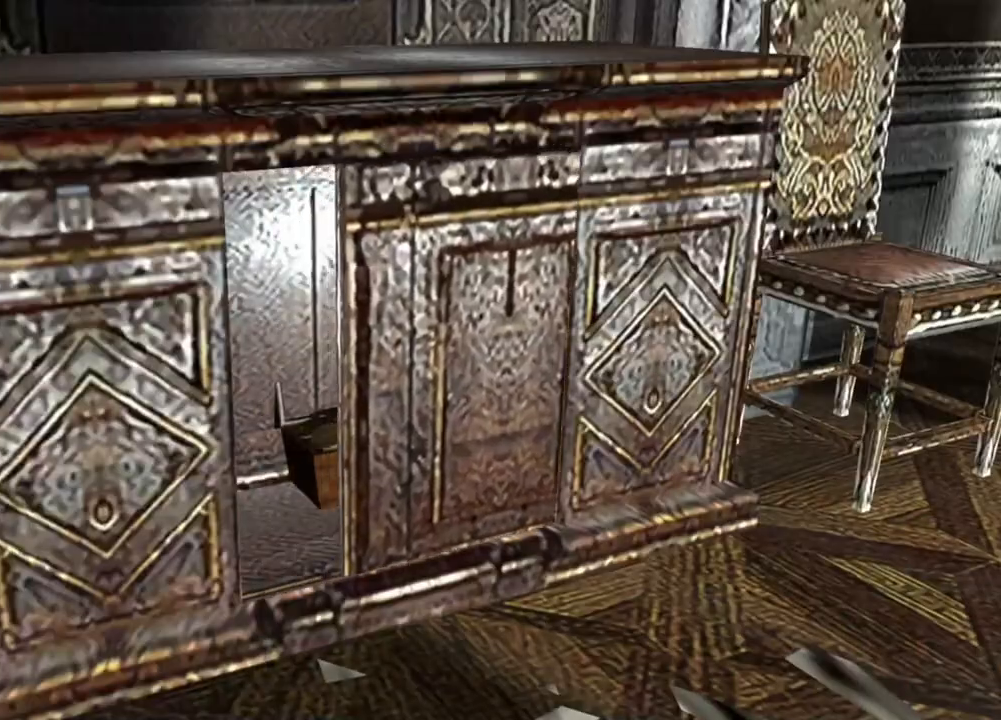
{"keys": [], "mouse": [], "events": [[50, "e", "down"], [117, "e", "up"]]}
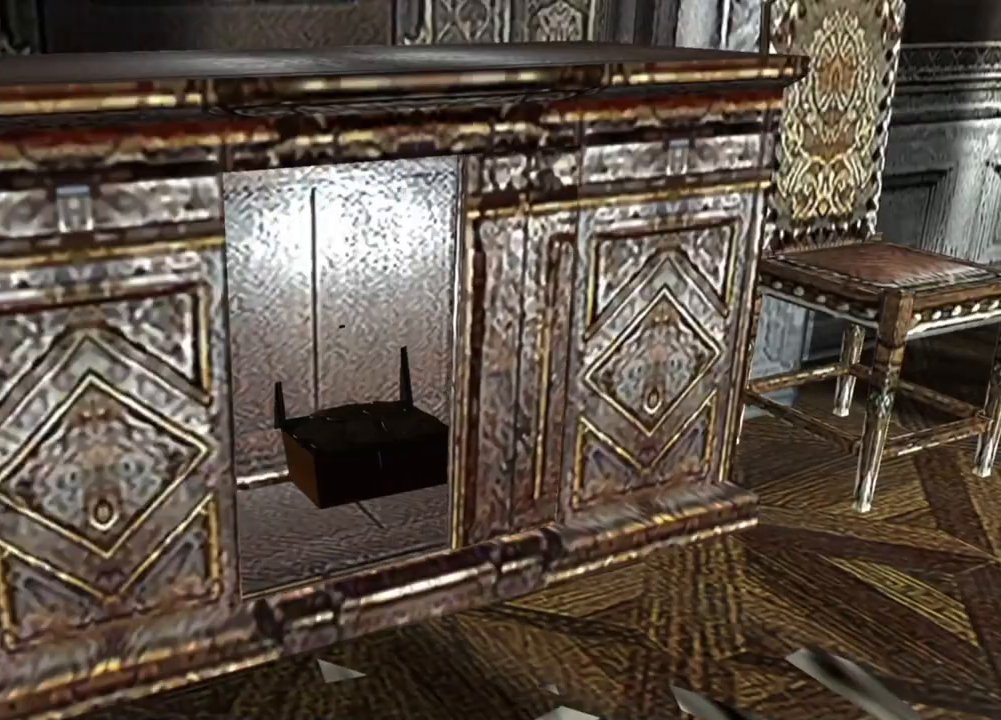
{"keys": ["e", "w"], "mouse": [], "events": [[150, "w", "down"], [284, "e", "down"], [350, "e", "up"], [417, "e", "down"]]}
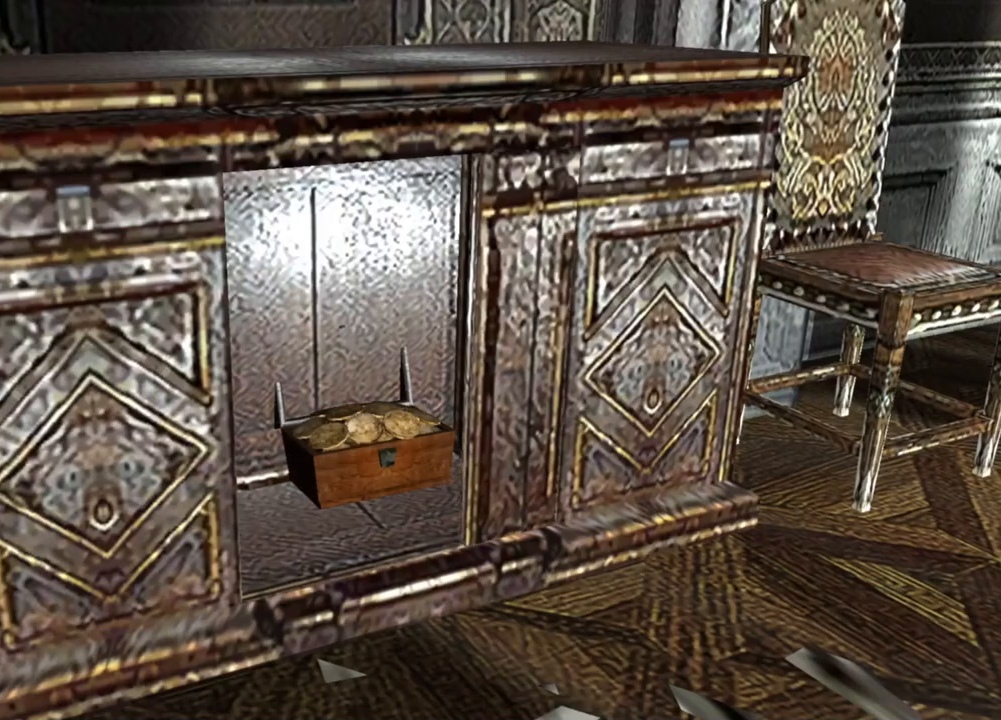
{"keys": ["e", "w"], "mouse": [], "events": [[17, "e", "up"], [50, "e", "down"], [150, "e", "up"], [184, "e", "down"], [284, "e", "up"], [350, "e", "down"], [417, "e", "up"], [484, "e", "down"]]}
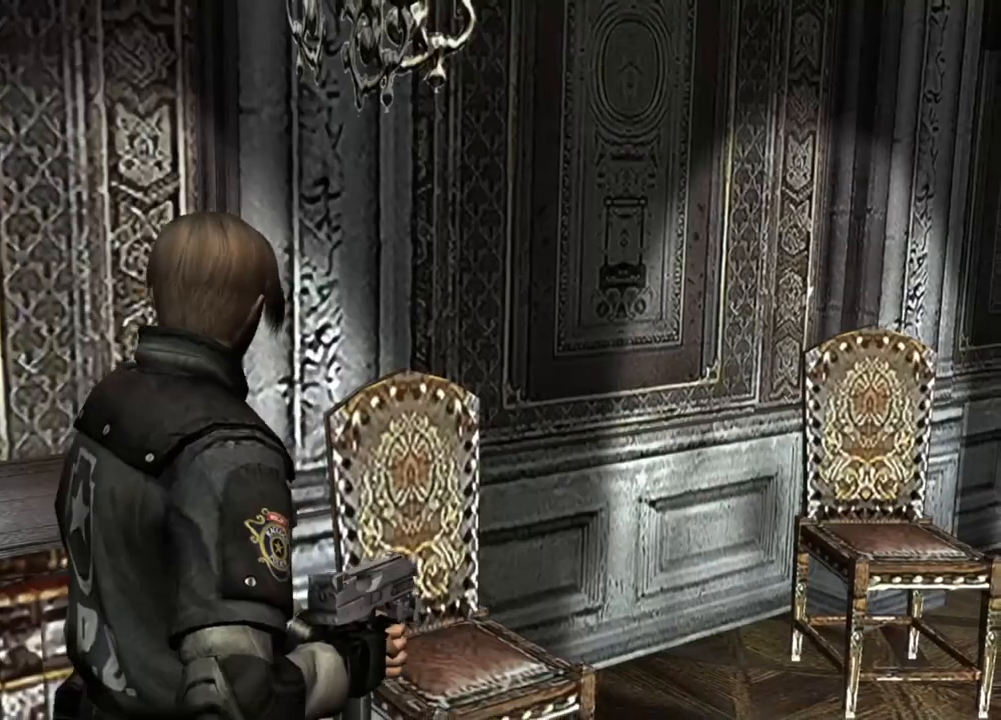
{"keys": [], "mouse": [], "events": [[184, "e", "up"], [184, "w", "up"], [217, "e", "down"], [350, "e", "up"]]}
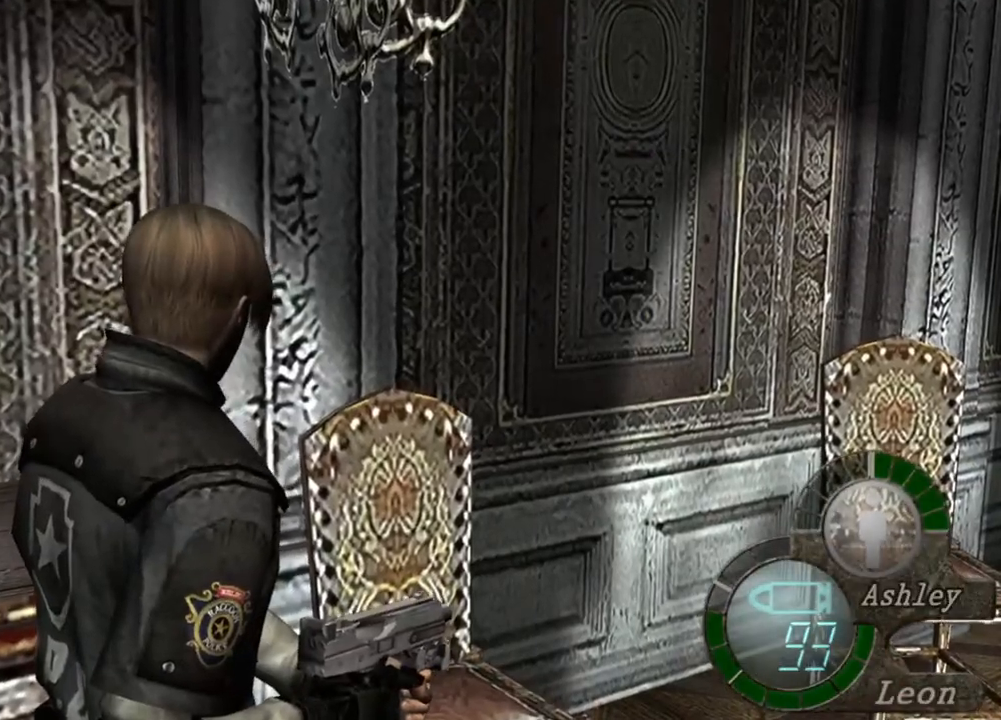
{"keys": ["d"], "mouse": [], "events": [[284, "d", "down"], [350, "d", "up"], [417, "d", "down"]]}
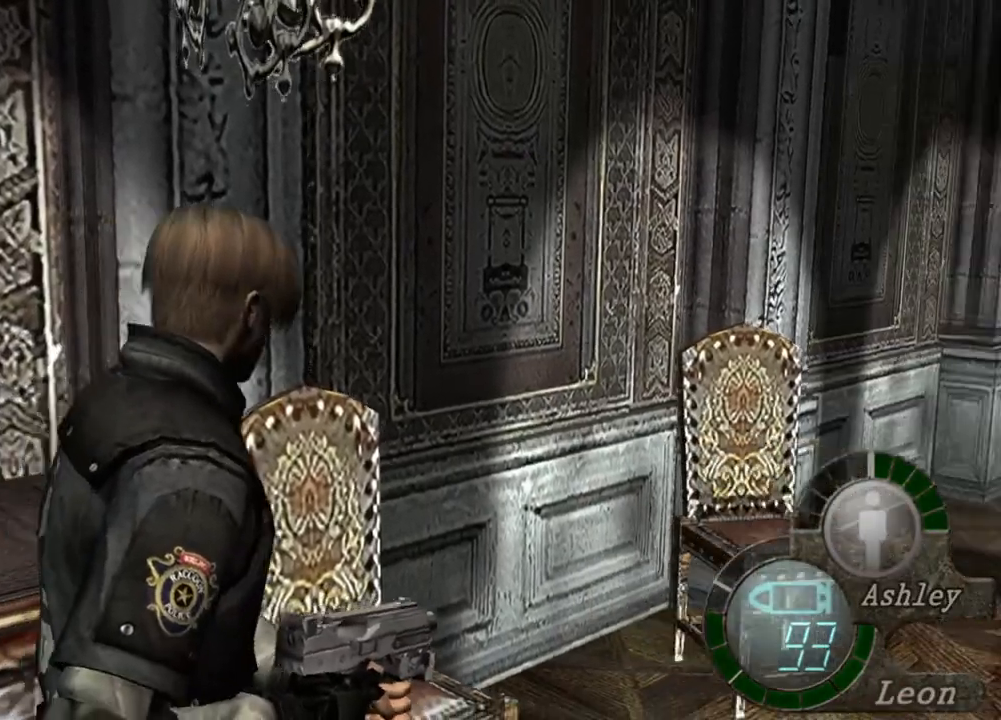
{"keys": ["shift", "w"], "mouse": [], "events": [[17, "d", "up"], [50, "d", "down"], [150, "d", "up"], [217, "d", "down"], [284, "d", "up"], [350, "w", "down"], [384, "shift", "down"]]}
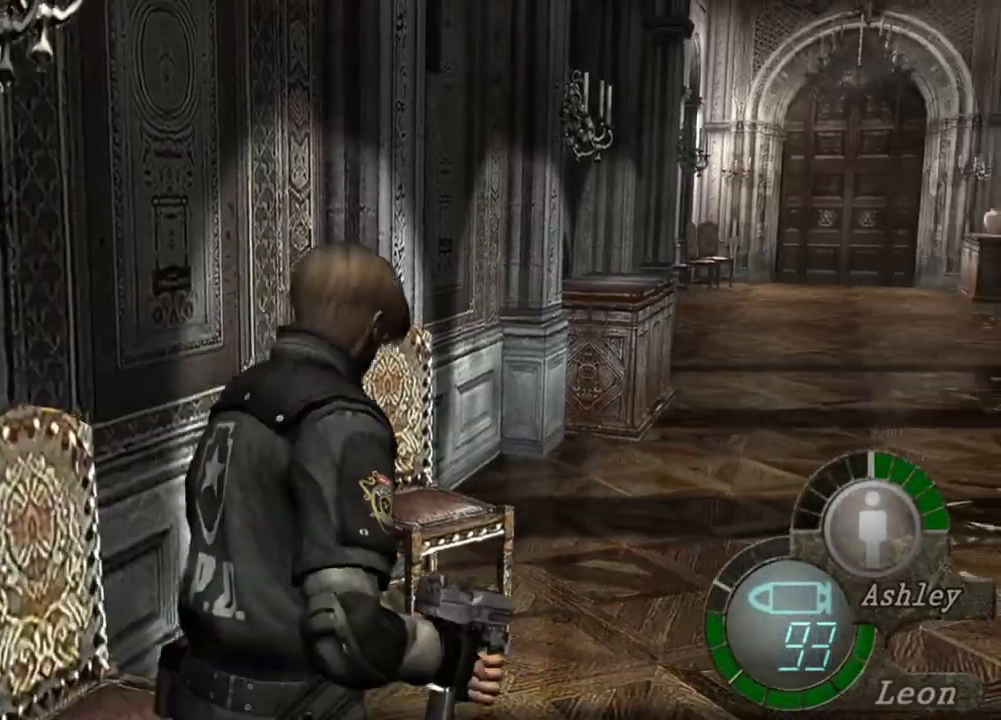
{"keys": ["shift", "w"], "mouse": [], "events": []}
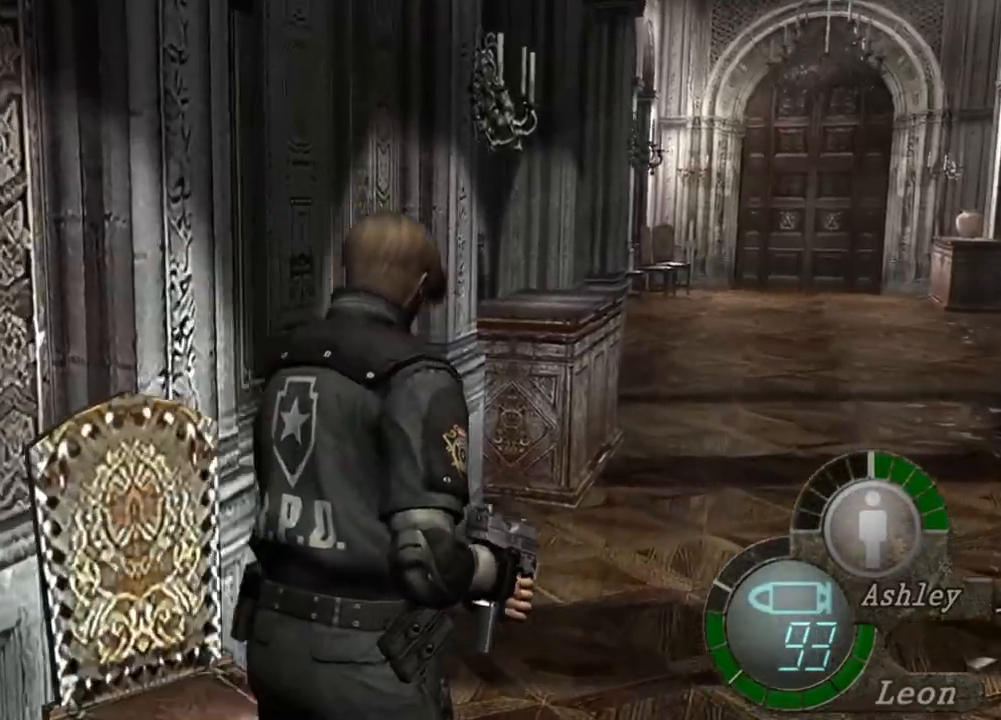
{"keys": ["shift", "w"], "mouse": [], "events": []}
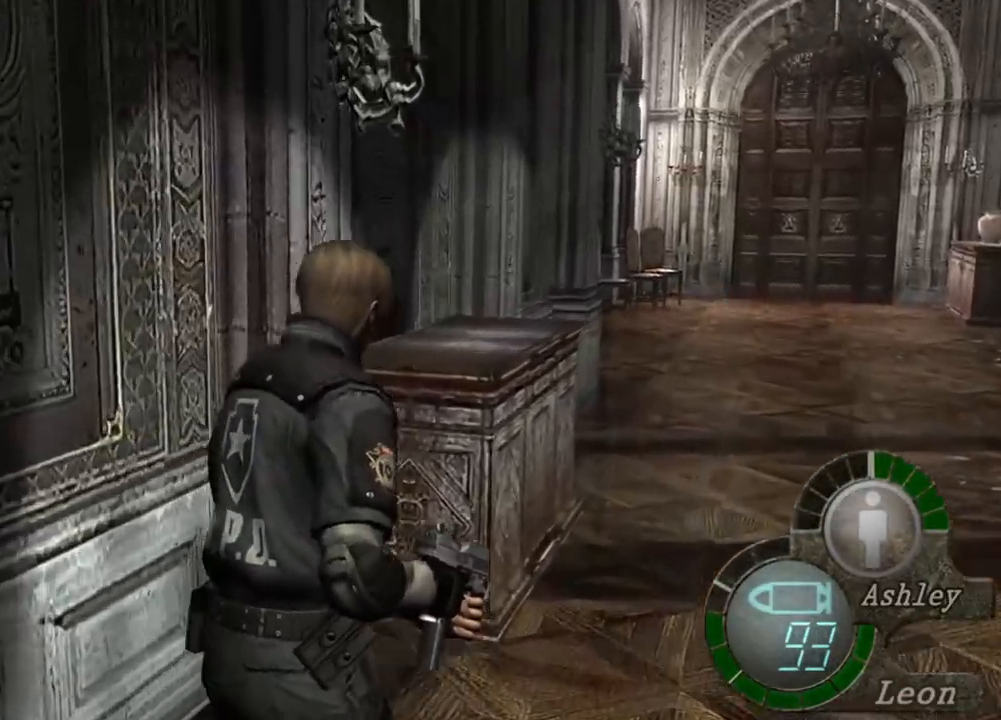
{"keys": ["shift", "w"], "mouse": [], "events": [[250, "e", "down"], [350, "e", "up"], [450, "e", "down"], [484, "e", "up"]]}
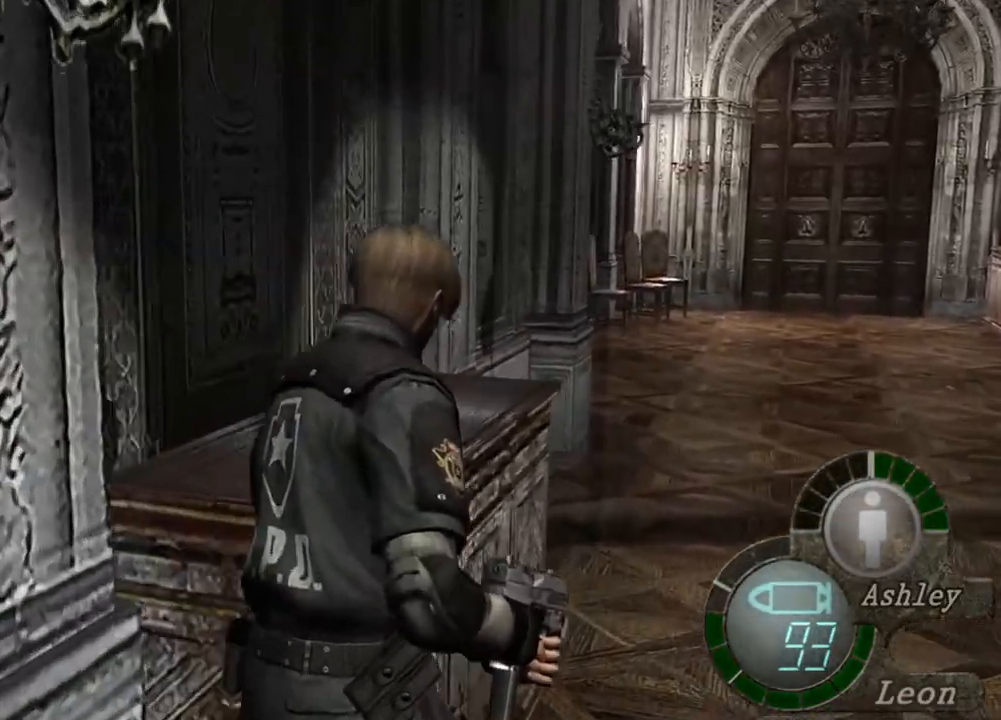
{"keys": ["shift", "w"], "mouse": [], "events": [[84, "e", "down"], [184, "e", "up"], [217, "e", "down"], [317, "e", "up"], [350, "e", "down"], [450, "e", "up"]]}
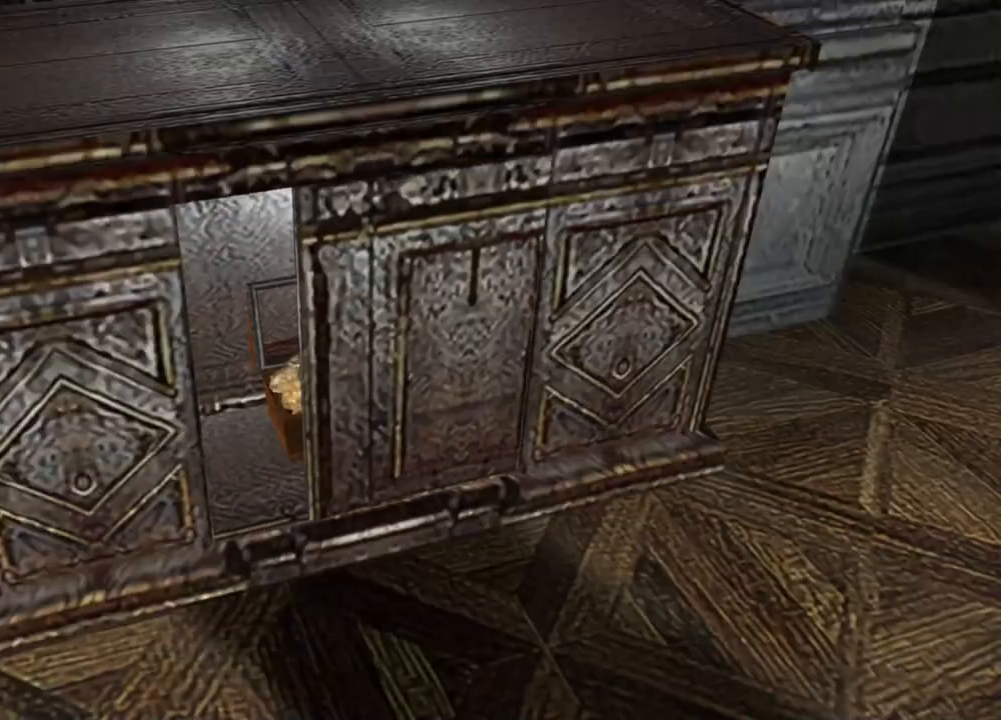
{"keys": ["e"], "mouse": [], "events": [[17, "e", "down"], [117, "e", "up"], [184, "shift", "up"], [184, "w", "up"], [484, "e", "down"]]}
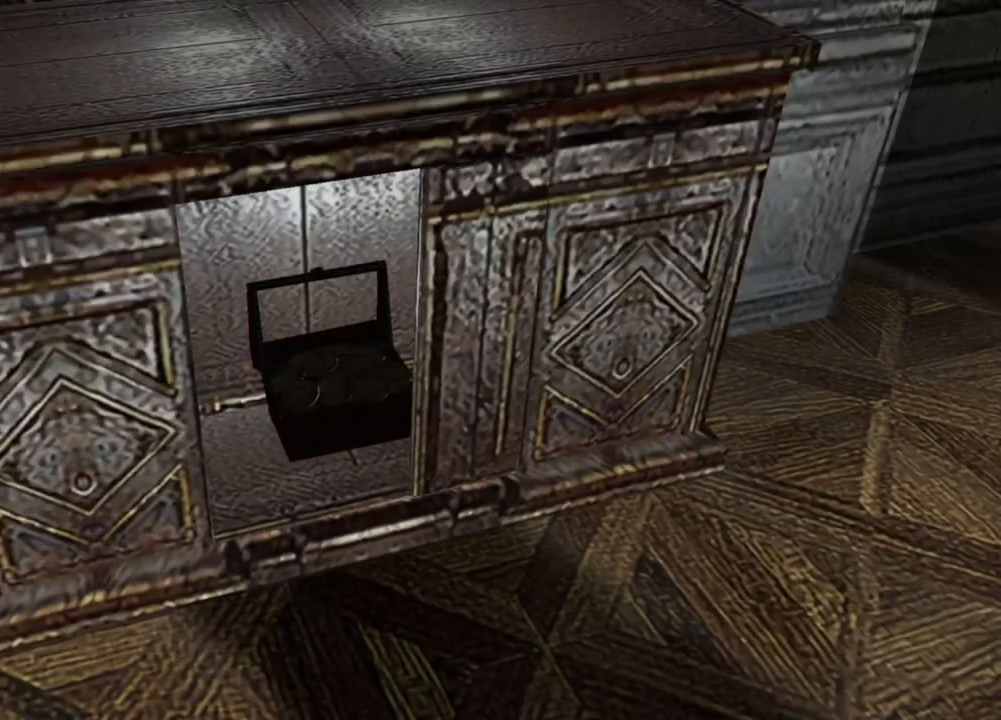
{"keys": ["e", "w"], "mouse": [], "events": [[117, "e", "up"], [150, "e", "down"], [250, "e", "up"], [250, "w", "down"], [384, "e", "down"], [450, "e", "up"], [484, "e", "down"]]}
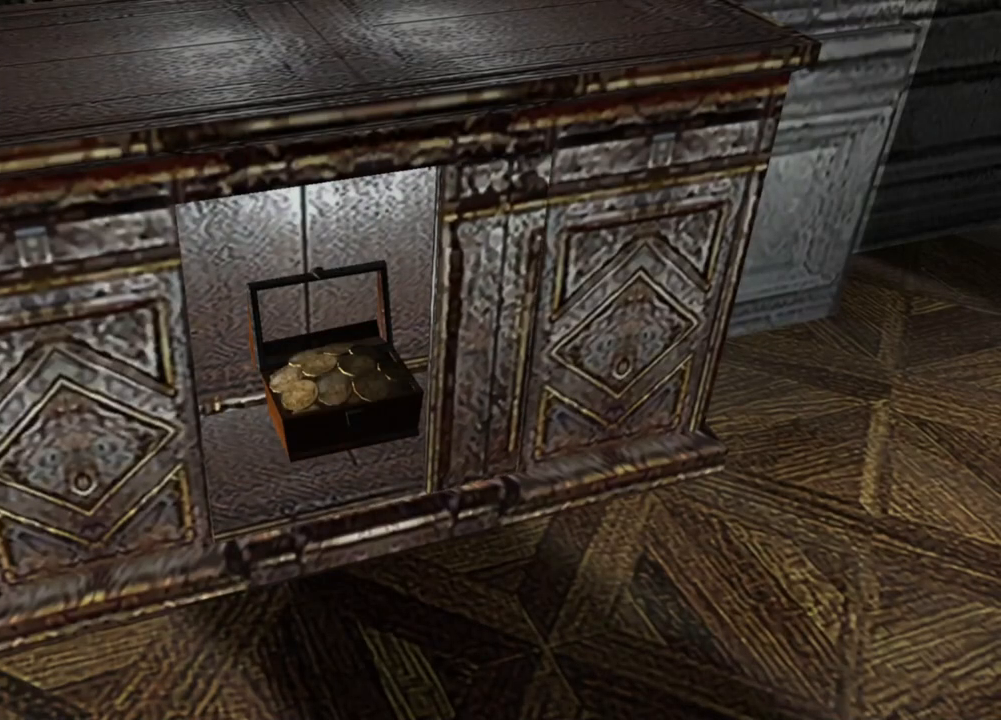
{"keys": ["e", "w"], "mouse": [], "events": [[150, "e", "up"], [184, "e", "down"], [217, "e", "up"], [317, "e", "down"], [350, "e", "up"], [484, "e", "down"]]}
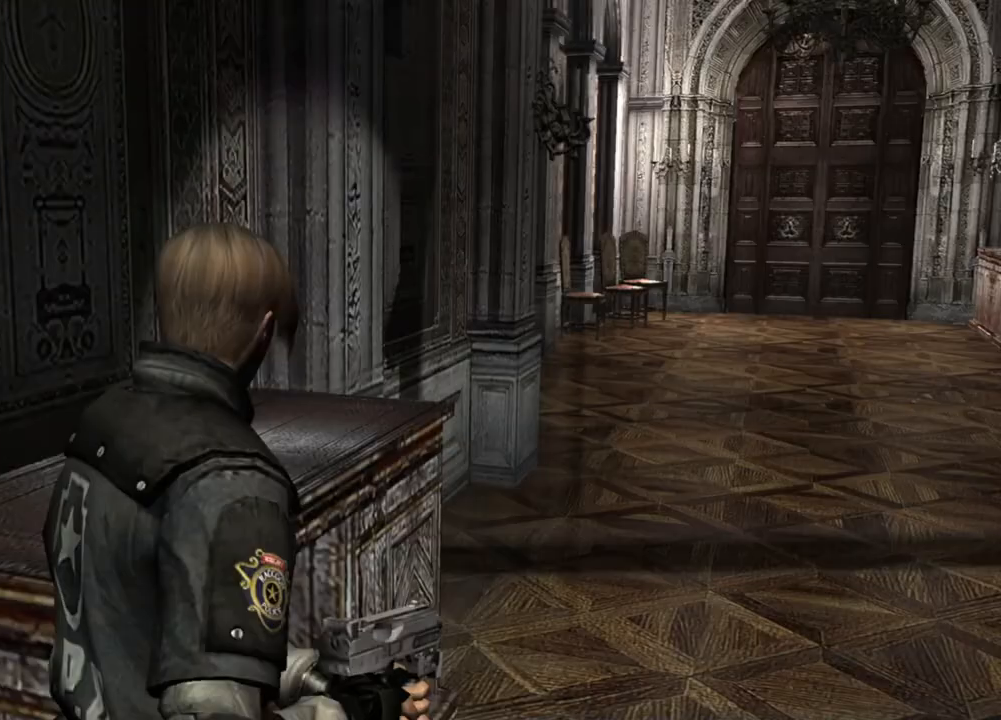
{"keys": ["shift", "w"], "mouse": [], "events": [[17, "e", "up"], [117, "e", "down"], [217, "e", "up"], [417, "shift", "down"]]}
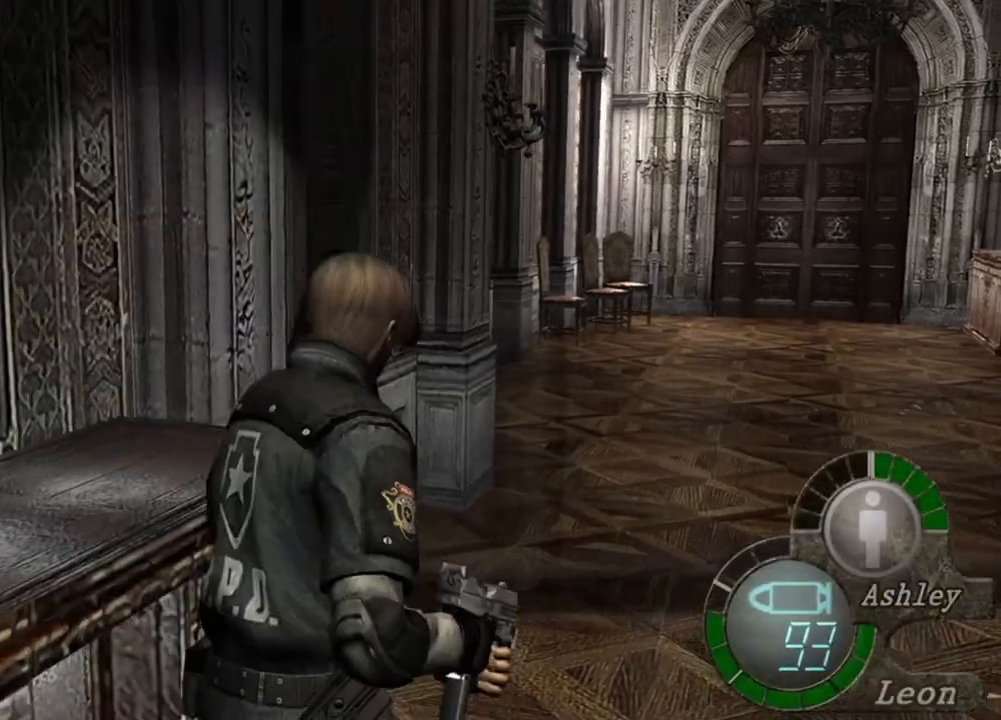
{"keys": ["d", "shift", "w"], "mouse": [], "events": [[417, "d", "down"]]}
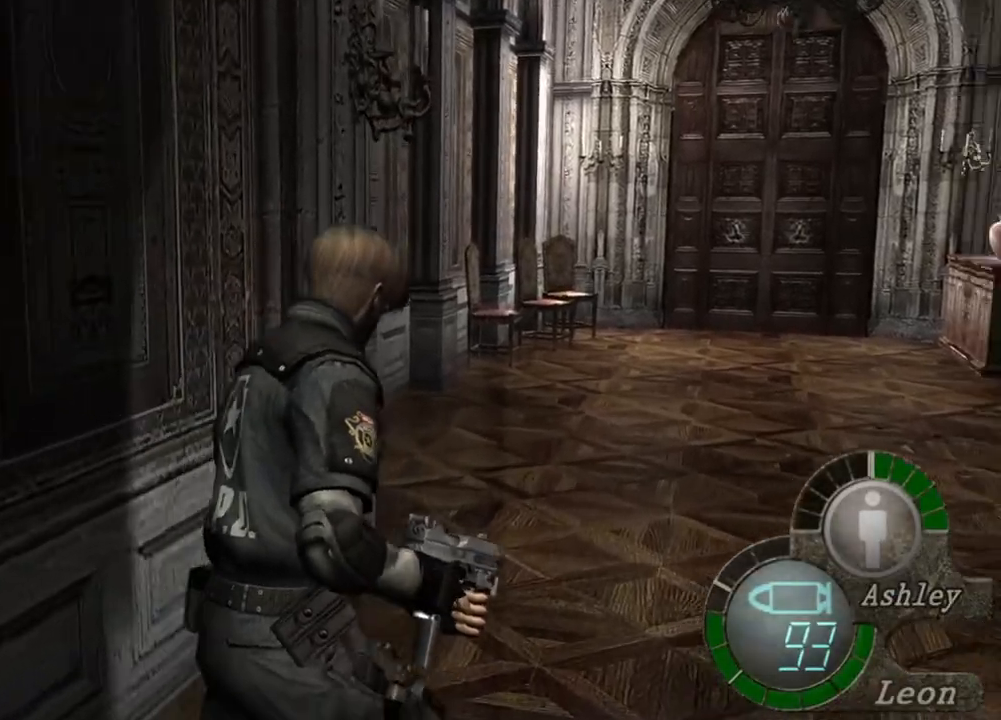
{"keys": ["shift", "w"], "mouse": [], "events": [[17, "d", "up"], [150, "d", "down"], [217, "d", "up"], [317, "d", "down"], [450, "d", "up"]]}
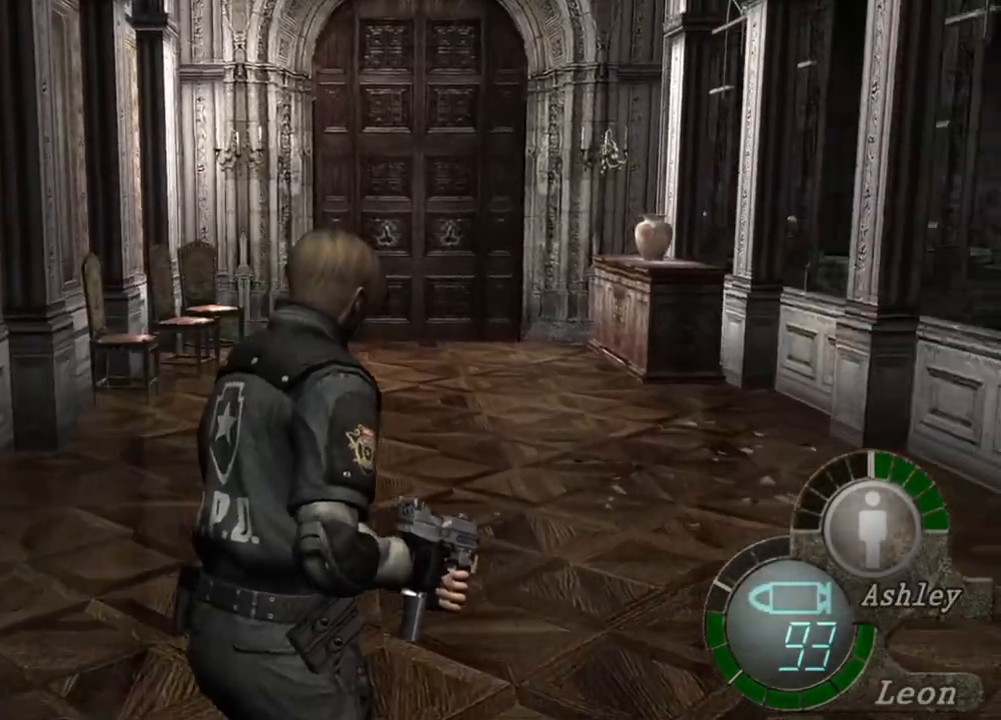
{"keys": ["d", "shift", "w"], "mouse": [], "events": [[17, "d", "down"], [117, "d", "up"], [184, "d", "down"], [284, "d", "up"], [350, "d", "down"], [417, "d", "up"], [484, "d", "down"]]}
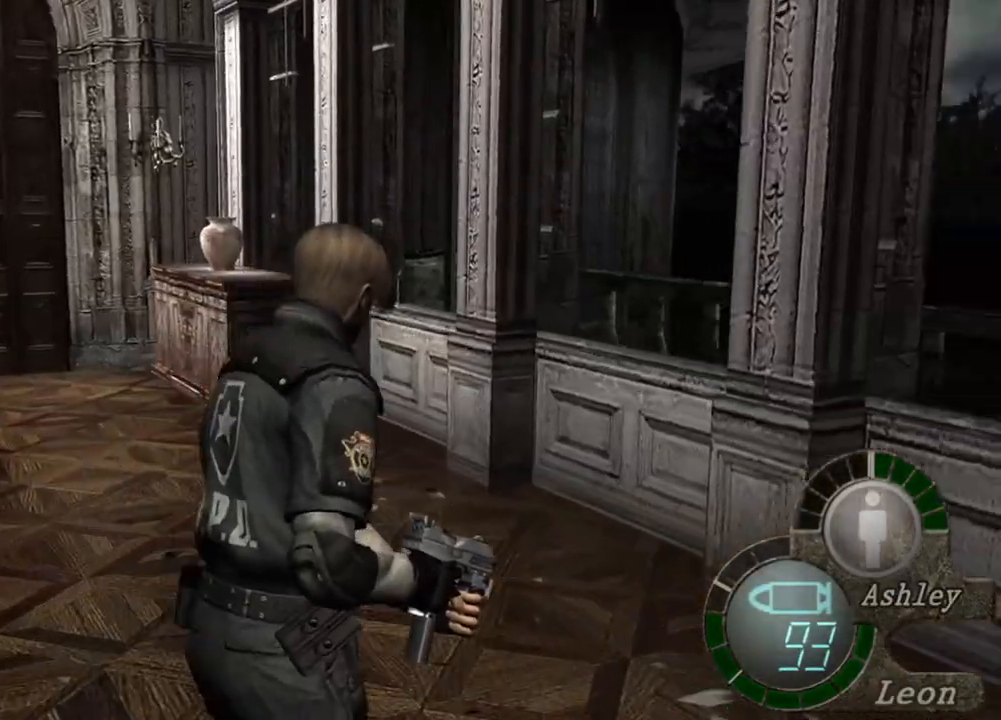
{"keys": ["shift", "w"], "mouse": [], "events": [[84, "d", "up"], [184, "d", "down"], [217, "d", "up"]]}
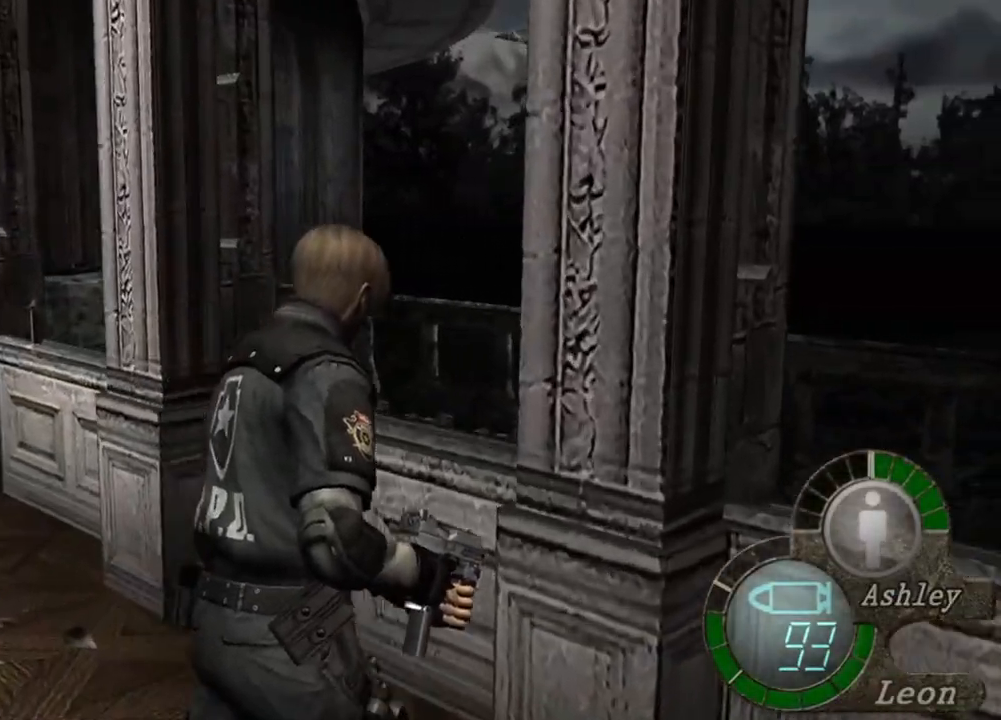
{"keys": ["shift", "w"], "mouse": [], "events": []}
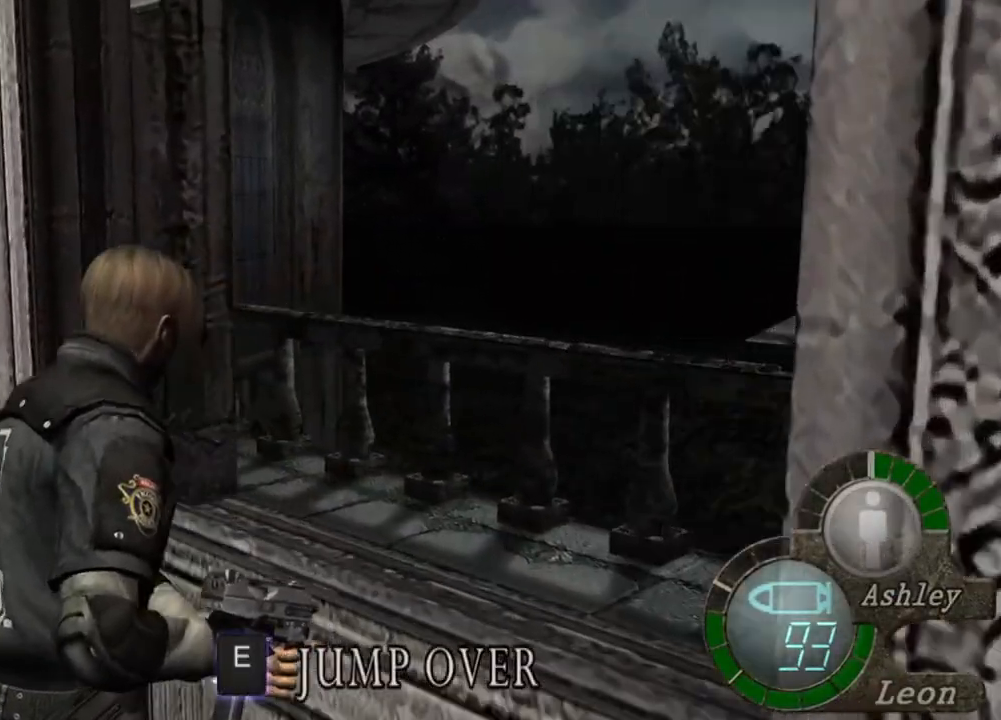
{"keys": ["space"], "mouse": ["left"], "events": [[50, "shift", "up"], [50, "space", "down"], [117, "w", "up"], [484, "mouse_left", "down"]]}
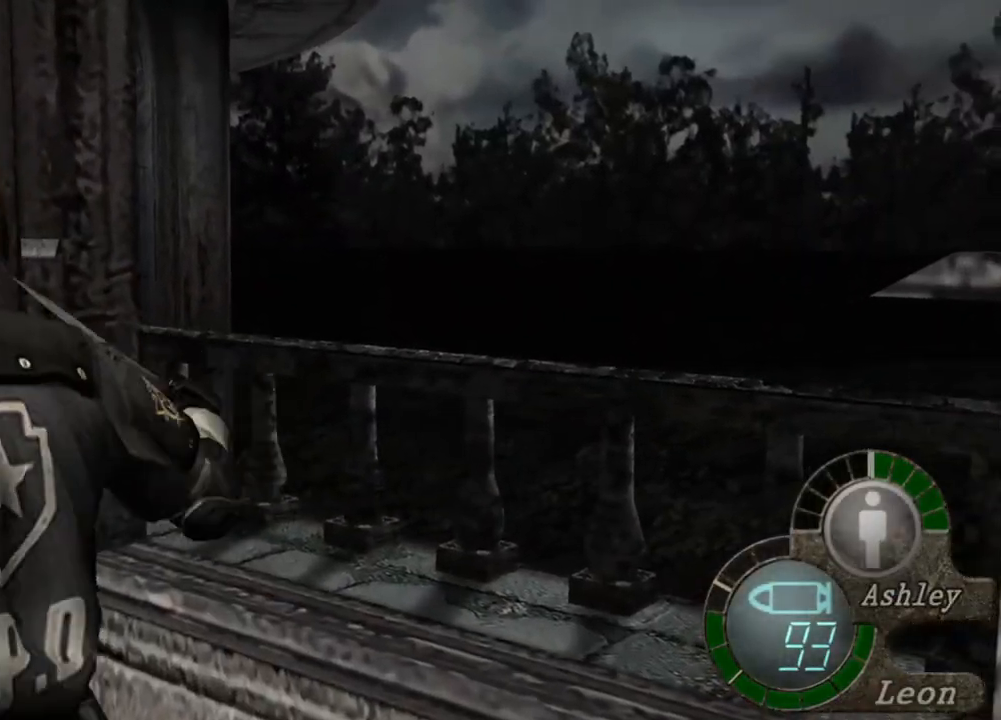
{"keys": ["space"], "mouse": ["left"], "events": []}
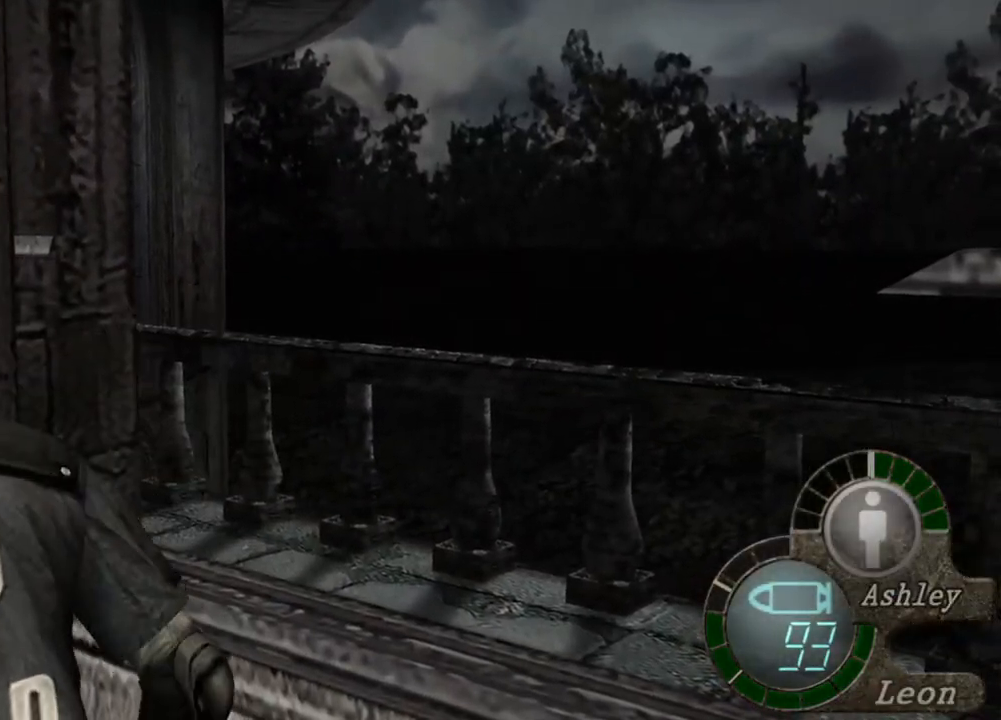
{"keys": ["space"], "mouse": [], "events": [[217, "mouse_left", "up"]]}
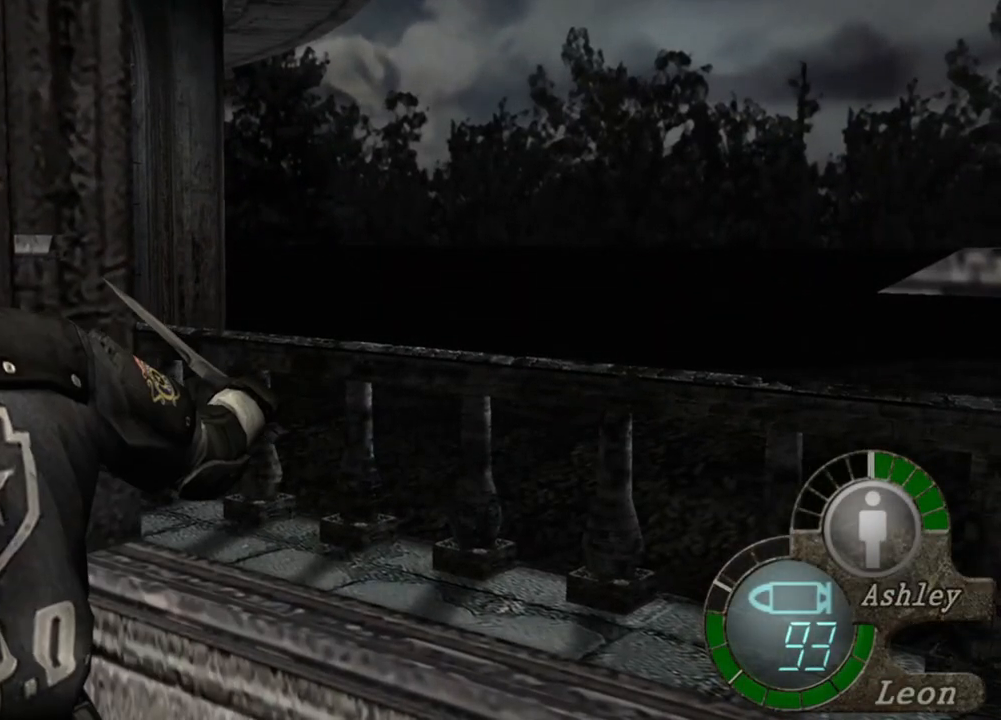
{"keys": ["space"], "mouse": [], "events": []}